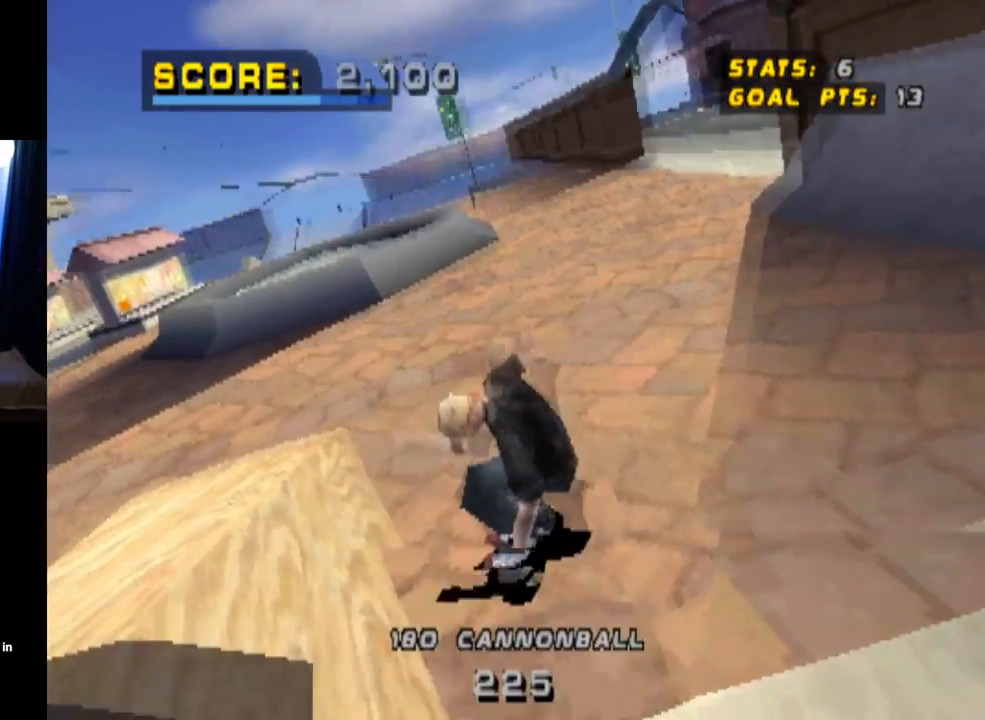
Gameplay with a controller (PlayStation layout); each line is a JSON object with the inputs held at the frame after it. "events" lists button and stick changes between this image and that frame as [ms after this image, input, new state], when the widget could be followed in between.
{"buttons": ["CROSS", "DPAD_RIGHT"], "left_stick": "center", "right_stick": "center", "events": [[367, "DPAD_RIGHT", "down"]]}
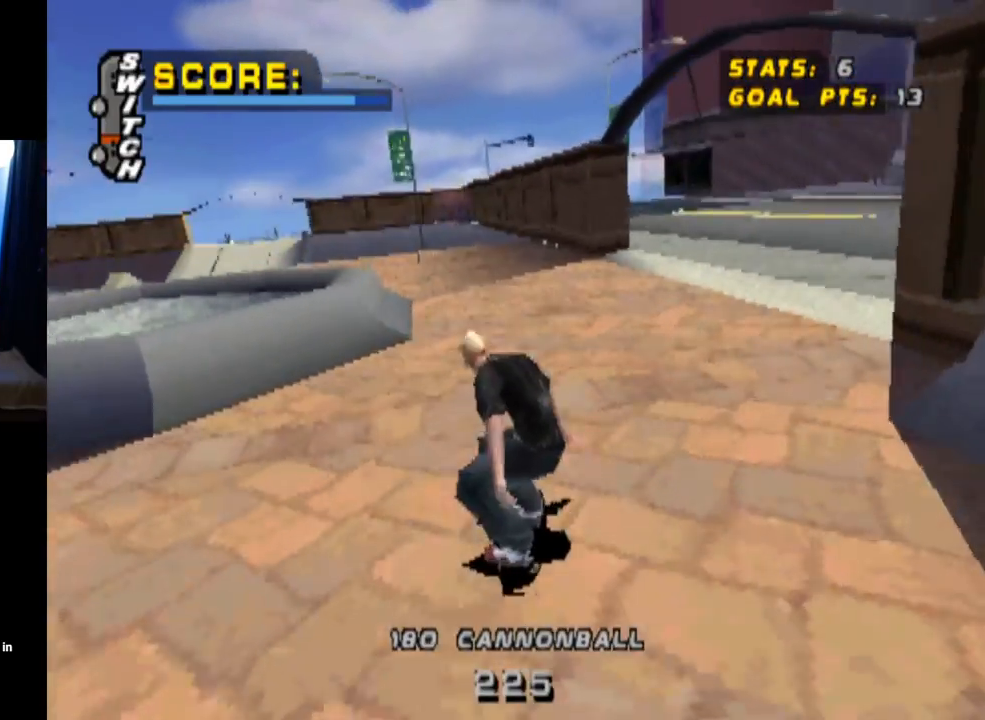
{"buttons": ["R1"], "left_stick": "center", "right_stick": "center", "events": [[67, "DPAD_DOWN", "down"], [134, "SQUARE", "down"], [150, "R1", "down"], [167, "CROSS", "up"], [334, "DPAD_DOWN", "up"], [351, "DPAD_RIGHT", "up"], [351, "SQUARE", "up"]]}
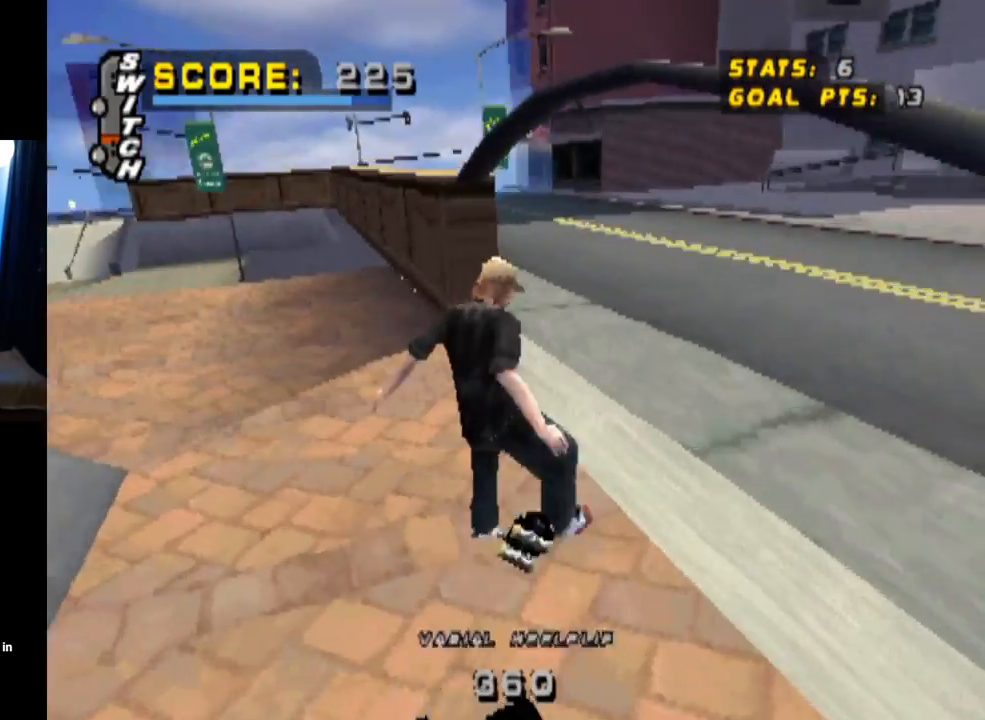
{"buttons": ["DPAD_DOWN", "DPAD_RIGHT"], "left_stick": "center", "right_stick": "center", "events": [[150, "R1", "up"], [367, "DPAD_RIGHT", "down"], [384, "DPAD_DOWN", "down"], [384, "right_stick", "down-left"], [450, "right_stick", "center"]]}
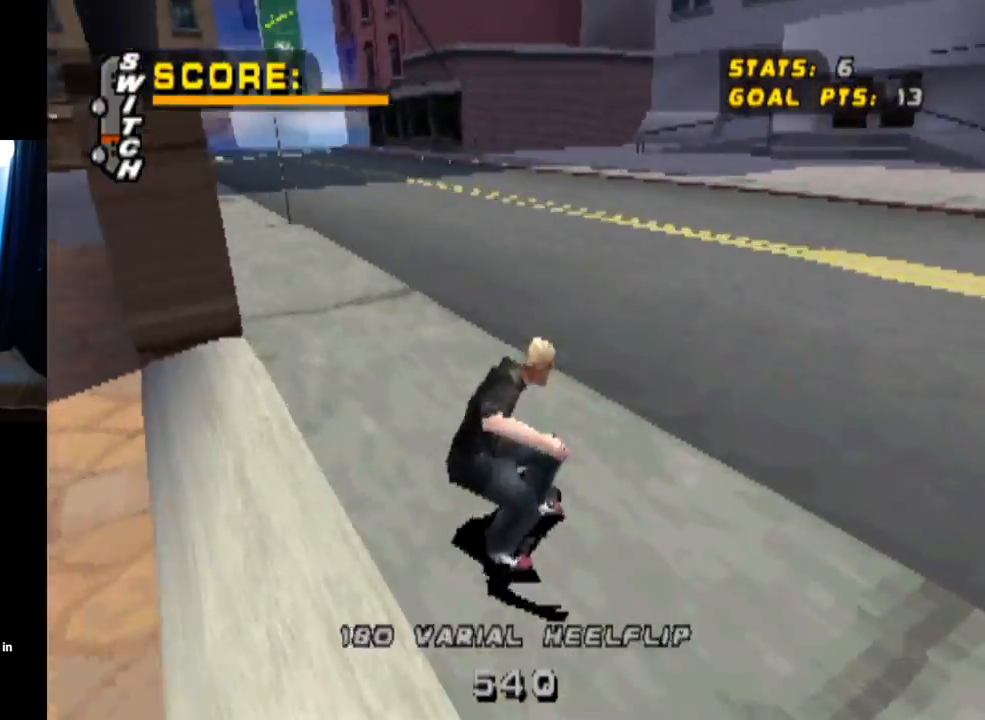
{"buttons": ["DPAD_DOWN", "DPAD_RIGHT"], "left_stick": "center", "right_stick": "center", "events": [[251, "DPAD_DOWN", "up"], [267, "DPAD_RIGHT", "up"], [484, "DPAD_RIGHT", "down"], [501, "DPAD_DOWN", "down"]]}
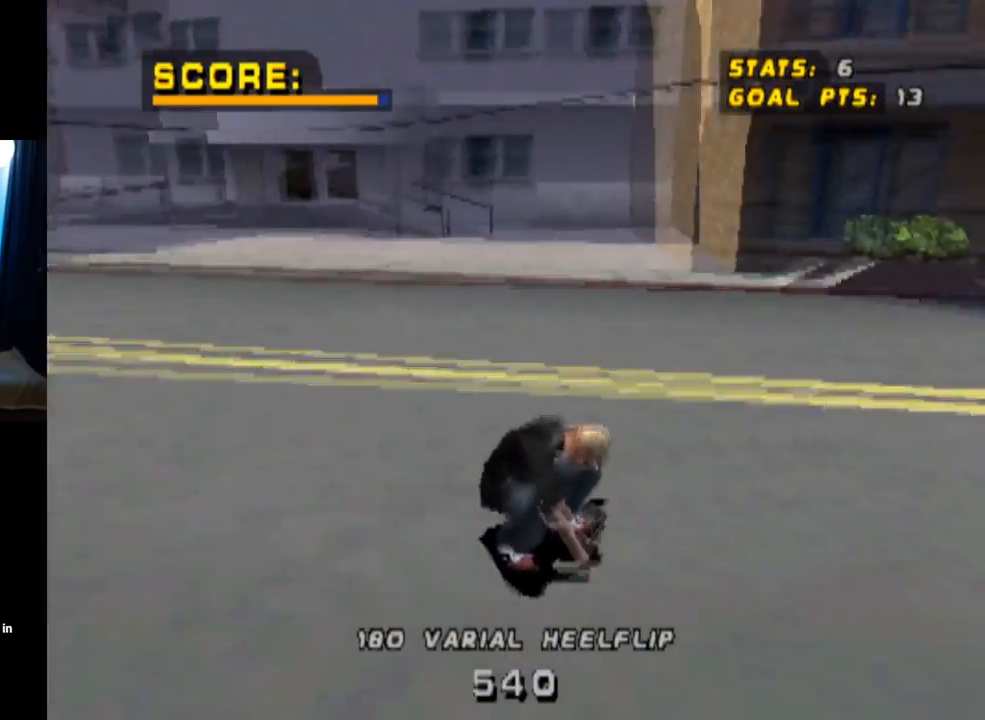
{"buttons": [], "left_stick": "center", "right_stick": "center", "events": [[367, "DPAD_DOWN", "up"], [383, "DPAD_RIGHT", "up"]]}
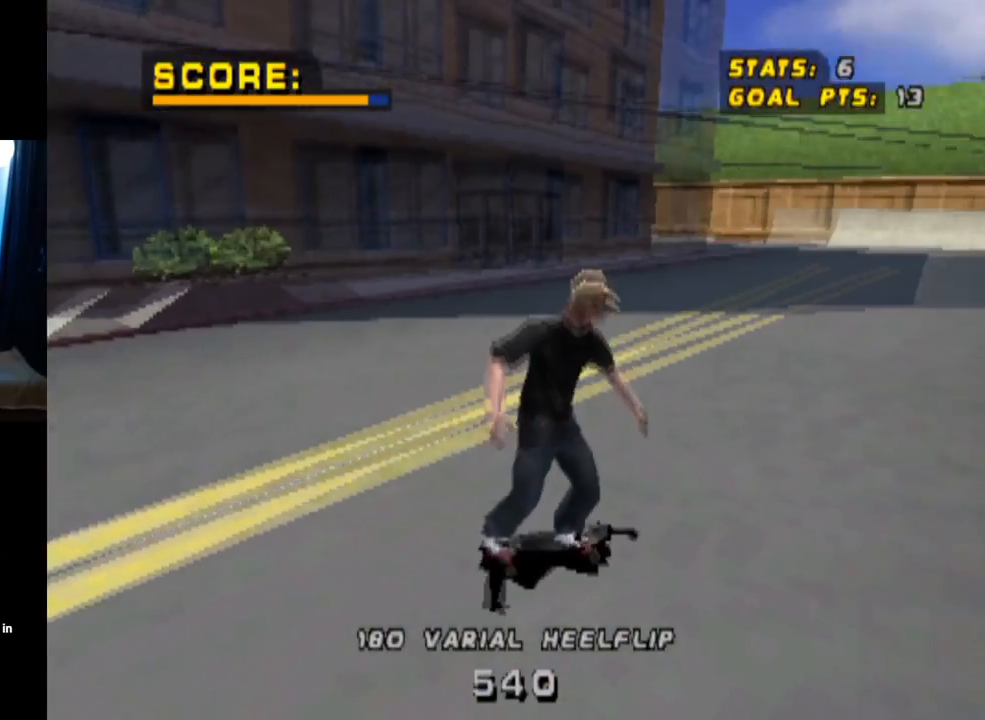
{"buttons": ["CROSS", "DPAD_LEFT"], "left_stick": "center", "right_stick": "center", "events": [[134, "CROSS", "down"], [384, "DPAD_LEFT", "down"]]}
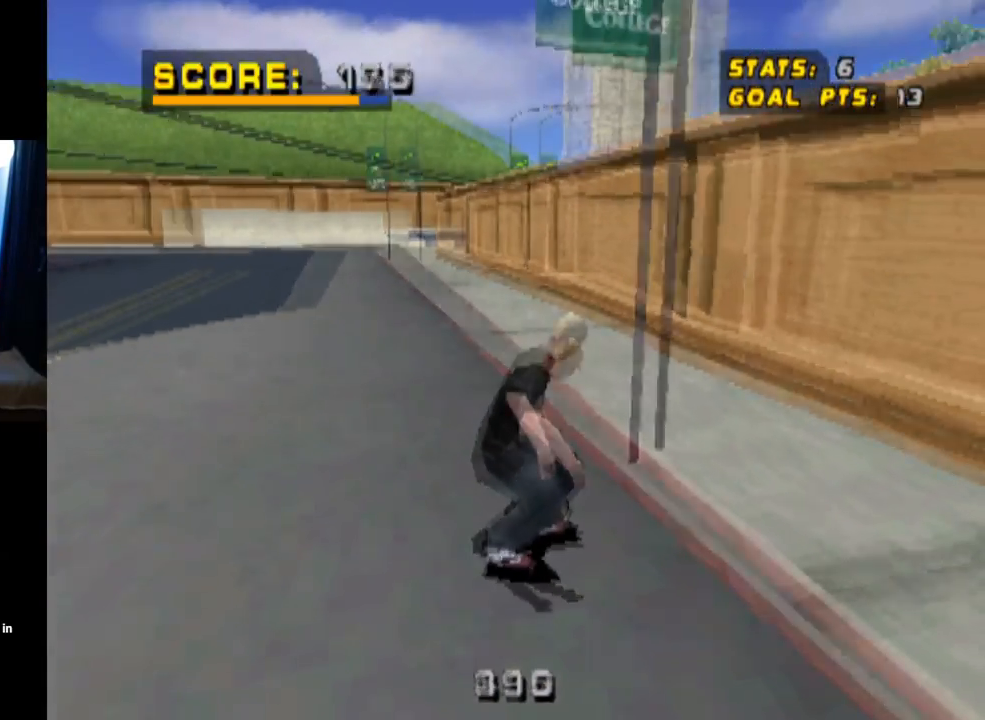
{"buttons": ["TRIANGLE", "DPAD_UP"], "left_stick": "center", "right_stick": "center", "events": [[50, "DPAD_LEFT", "up"], [67, "DPAD_LEFT", "down"], [217, "DPAD_LEFT", "up"], [333, "DPAD_RIGHT", "down"], [467, "DPAD_RIGHT", "up"], [467, "TRIANGLE", "down"], [484, "DPAD_UP", "down"], [500, "CROSS", "up"]]}
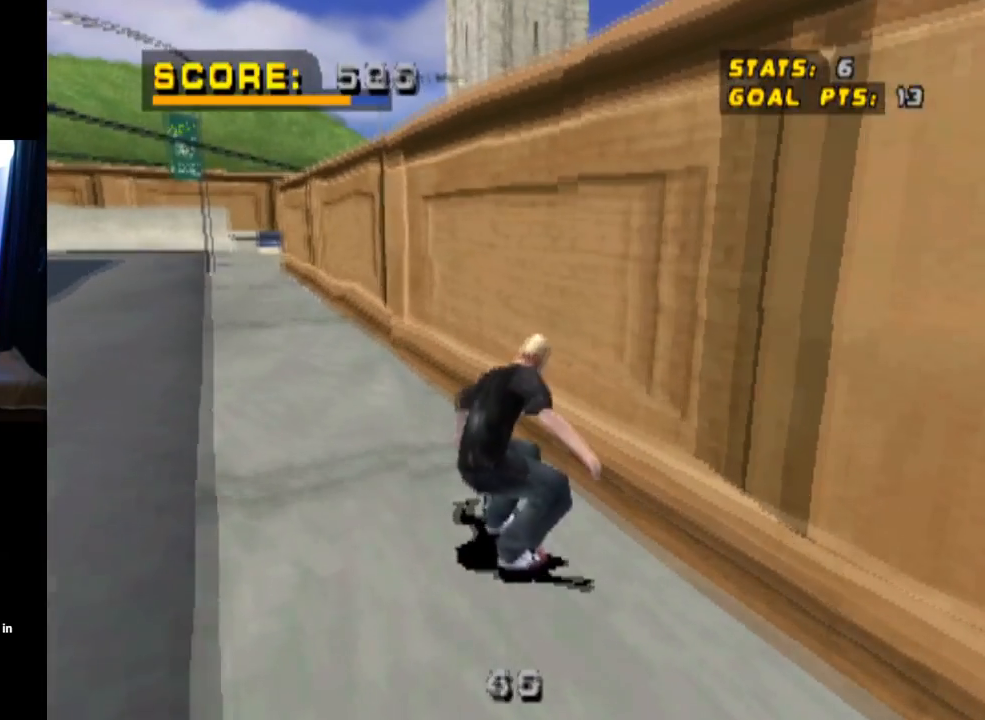
{"buttons": ["TRIANGLE"], "left_stick": "center", "right_stick": "center", "events": [[117, "DPAD_UP", "up"], [150, "CROSS", "down"], [167, "DPAD_UP", "down"], [301, "CROSS", "up"], [501, "DPAD_UP", "up"]]}
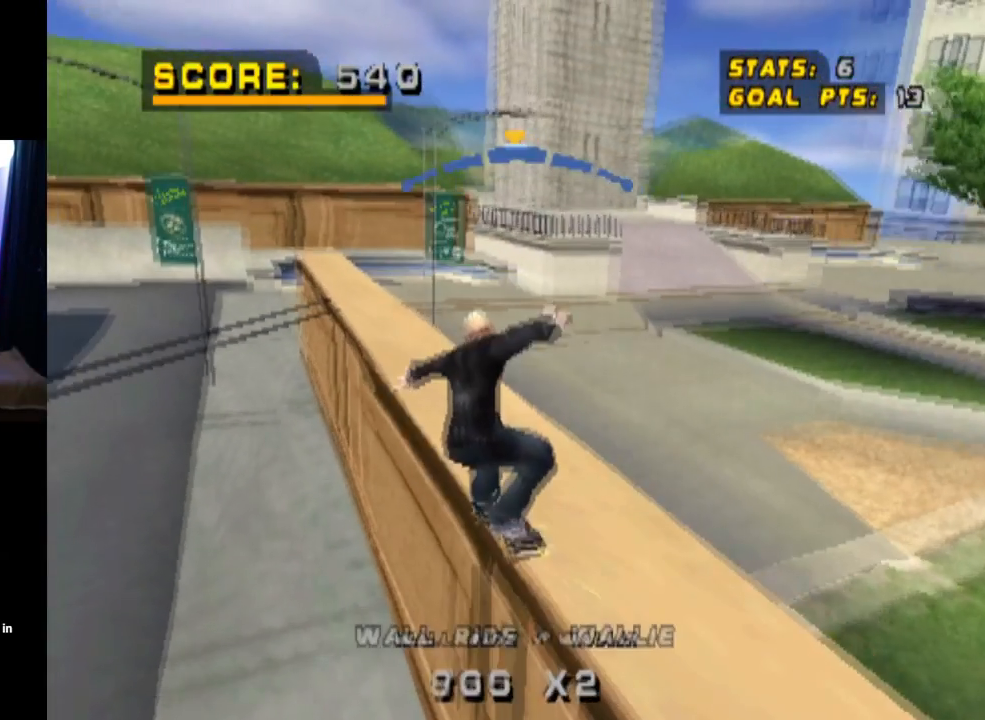
{"buttons": ["SQUARE", "L1", "DPAD_RIGHT"], "left_stick": "center", "right_stick": "center", "events": [[67, "CROSS", "down"], [83, "TRIANGLE", "up"], [317, "DPAD_RIGHT", "down"], [383, "L1", "down"], [434, "SQUARE", "down"], [500, "CROSS", "up"]]}
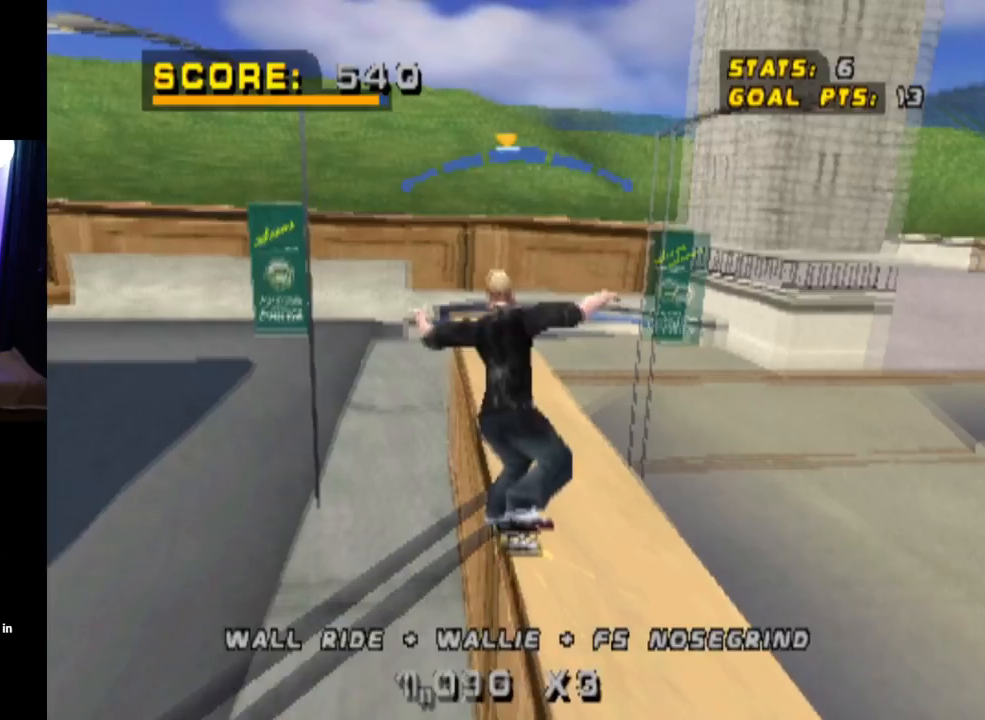
{"buttons": [], "left_stick": "center", "right_stick": "center", "events": [[217, "SQUARE", "up"], [251, "DPAD_RIGHT", "up"], [451, "L1", "up"]]}
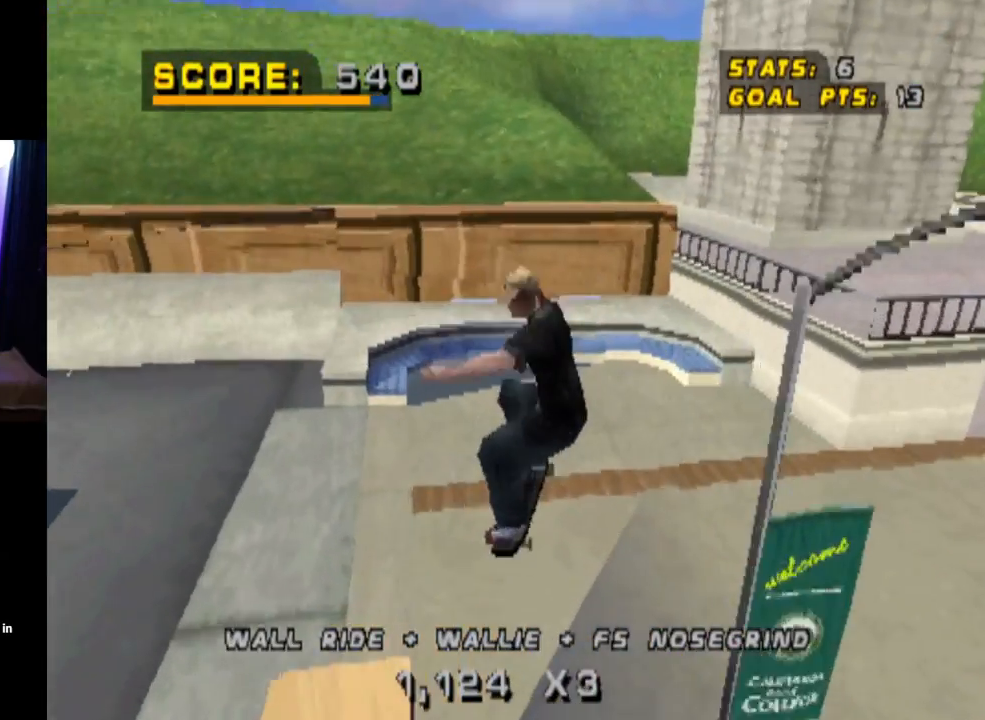
{"buttons": ["CROSS", "DPAD_DOWN", "DPAD_RIGHT"], "left_stick": "center", "right_stick": "center", "events": [[400, "DPAD_RIGHT", "down"], [434, "DPAD_DOWN", "down"], [484, "CROSS", "down"]]}
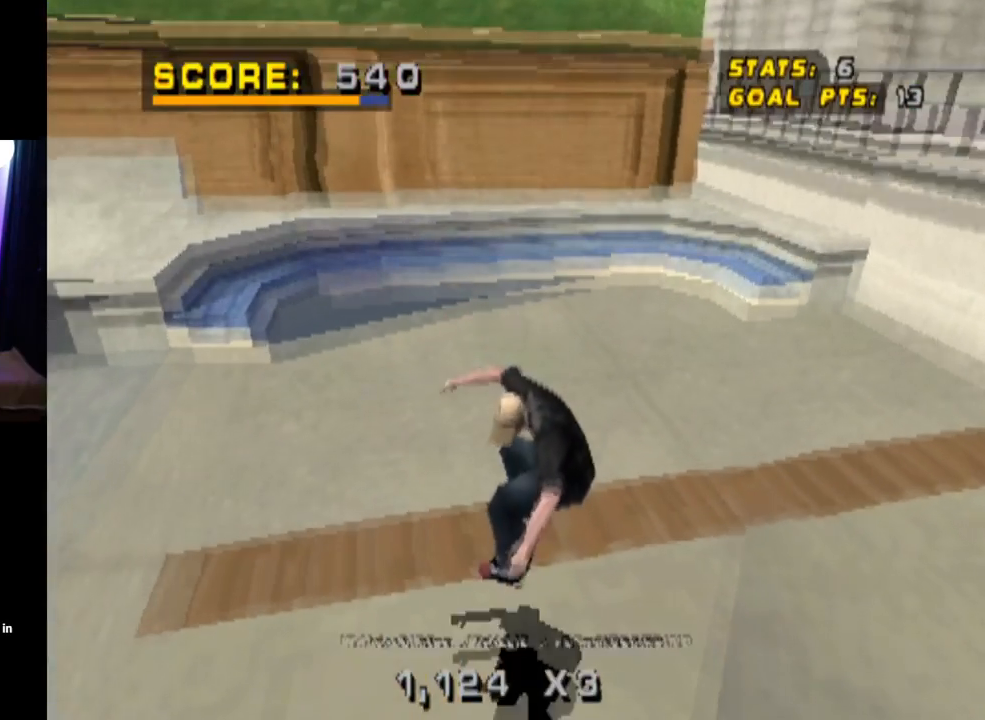
{"buttons": ["CROSS", "DPAD_DOWN", "DPAD_RIGHT"], "left_stick": "center", "right_stick": "center", "events": []}
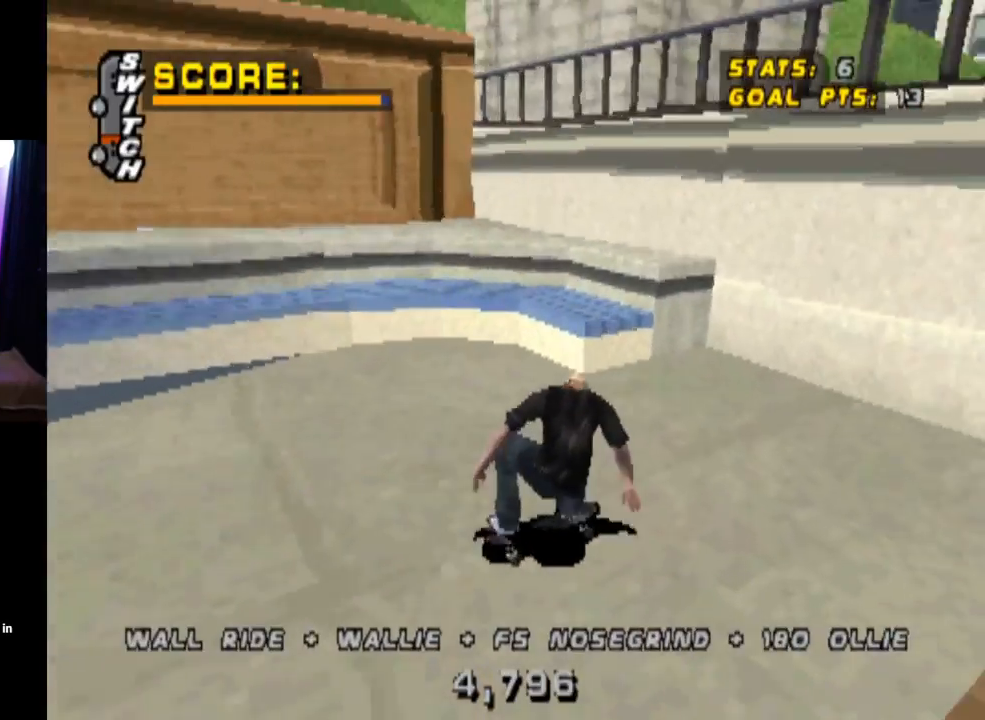
{"buttons": ["CROSS", "DPAD_DOWN", "DPAD_LEFT"], "left_stick": "center", "right_stick": "center", "events": [[133, "DPAD_DOWN", "up"], [133, "DPAD_RIGHT", "up"], [150, "DPAD_LEFT", "down"], [183, "DPAD_DOWN", "down"]]}
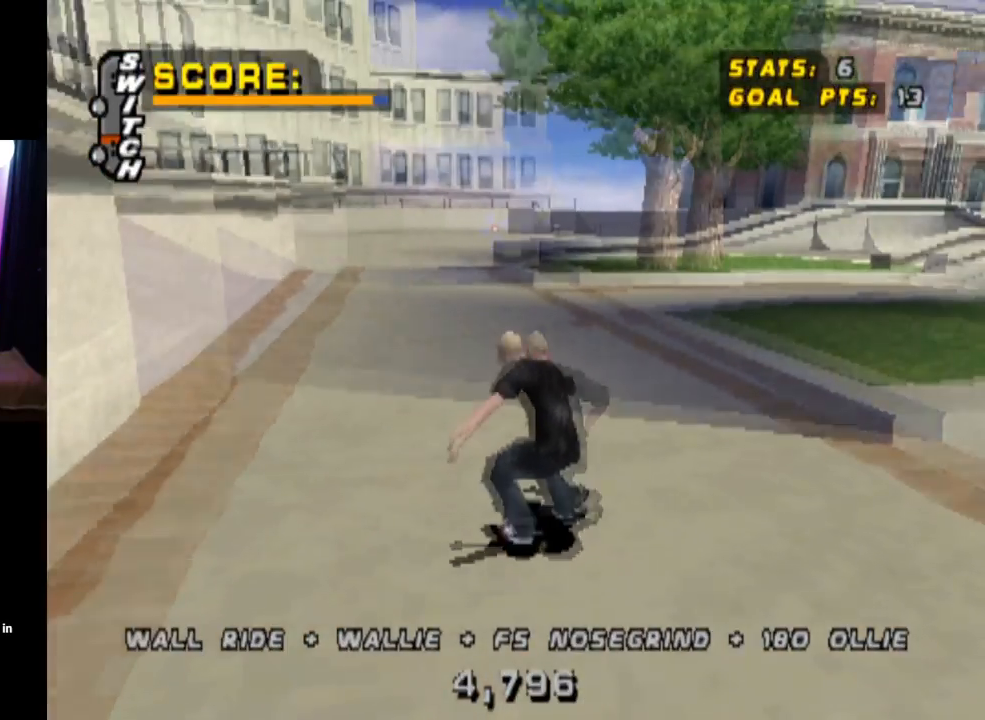
{"buttons": ["CROSS"], "left_stick": "center", "right_stick": "center", "events": [[117, "DPAD_DOWN", "up"], [150, "DPAD_LEFT", "up"]]}
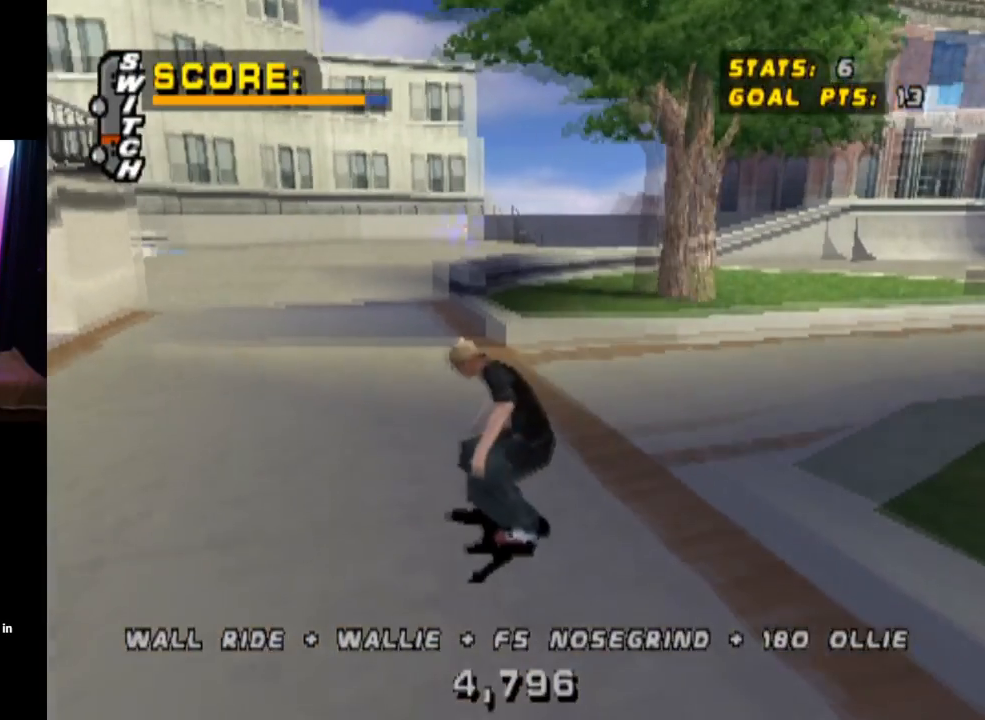
{"buttons": ["CROSS", "DPAD_DOWN", "DPAD_RIGHT"], "left_stick": "center", "right_stick": "center", "events": [[133, "DPAD_LEFT", "down"], [250, "DPAD_LEFT", "up"], [367, "DPAD_RIGHT", "down"], [450, "DPAD_DOWN", "down"]]}
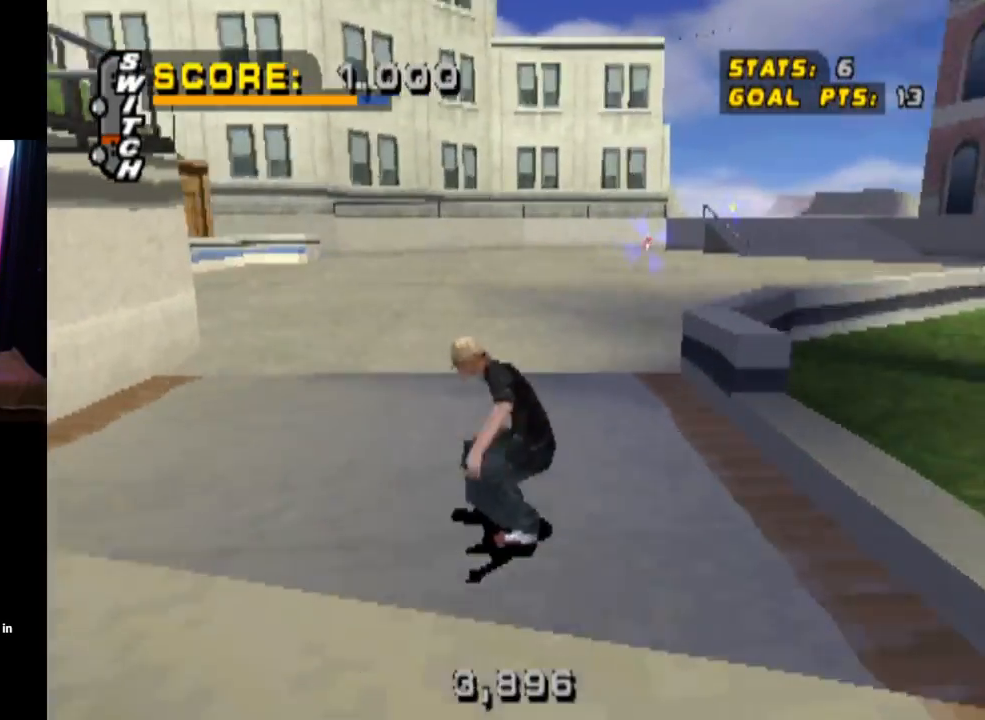
{"buttons": ["CROSS"], "left_stick": "center", "right_stick": "center", "events": [[34, "DPAD_DOWN", "up"], [100, "DPAD_RIGHT", "up"]]}
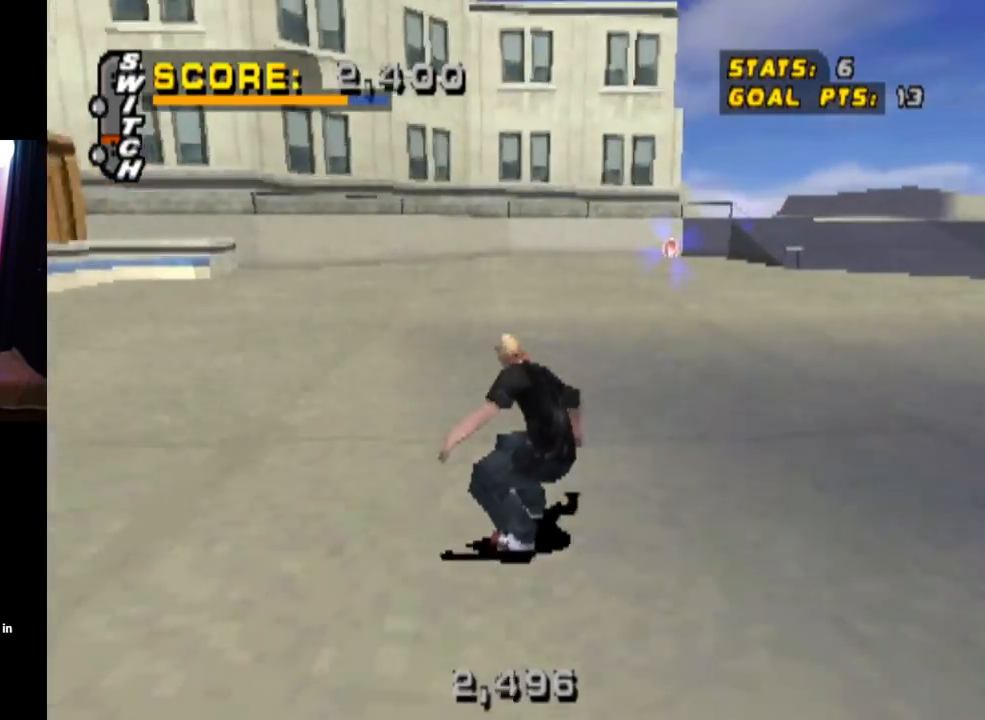
{"buttons": ["CROSS", "DPAD_RIGHT"], "left_stick": "center", "right_stick": "center", "events": [[16, "DPAD_RIGHT", "down"], [67, "DPAD_RIGHT", "up"], [450, "DPAD_RIGHT", "down"]]}
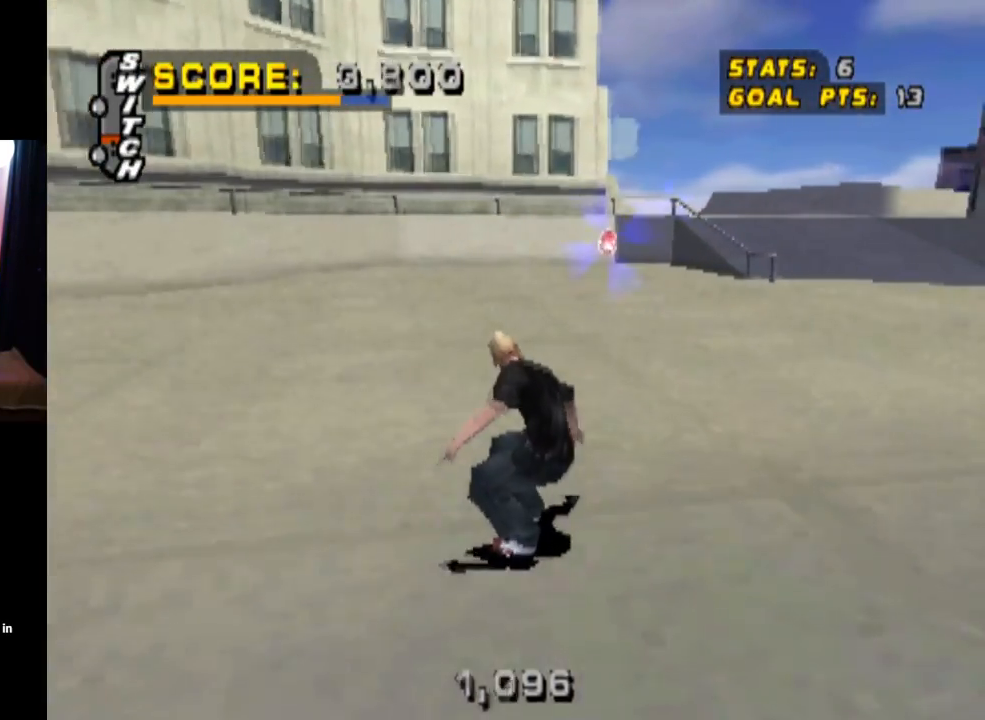
{"buttons": ["CROSS", "DPAD_DOWN"], "left_stick": "center", "right_stick": "center", "events": [[67, "DPAD_RIGHT", "up"], [334, "DPAD_LEFT", "down"], [434, "DPAD_LEFT", "up"], [467, "DPAD_DOWN", "down"]]}
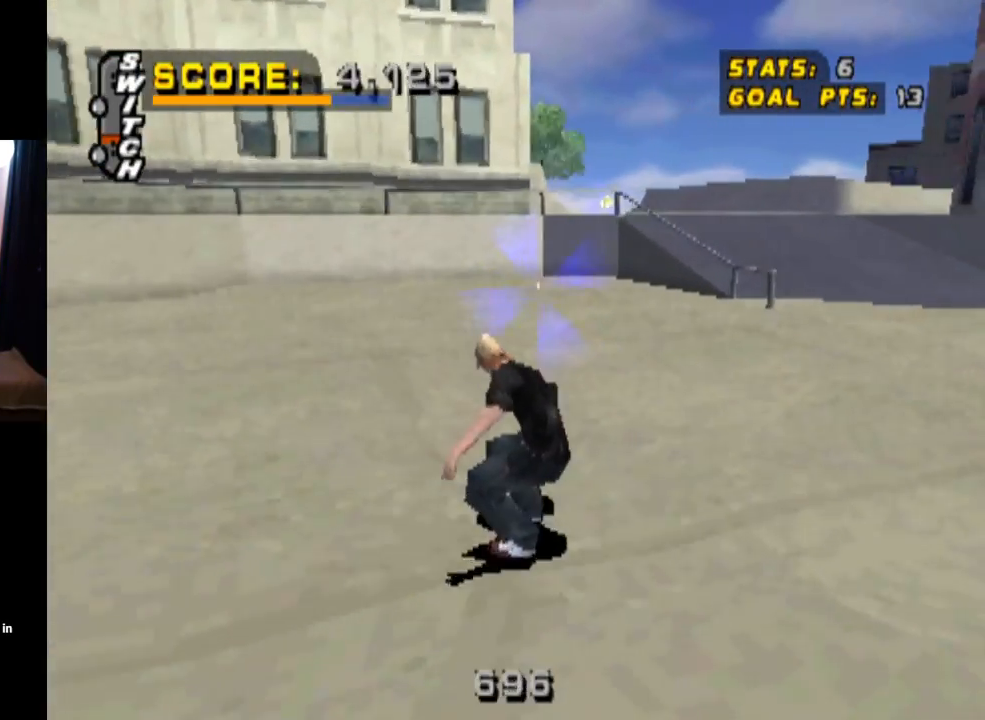
{"buttons": ["CROSS", "DPAD_DOWN"], "left_stick": "center", "right_stick": "center", "events": []}
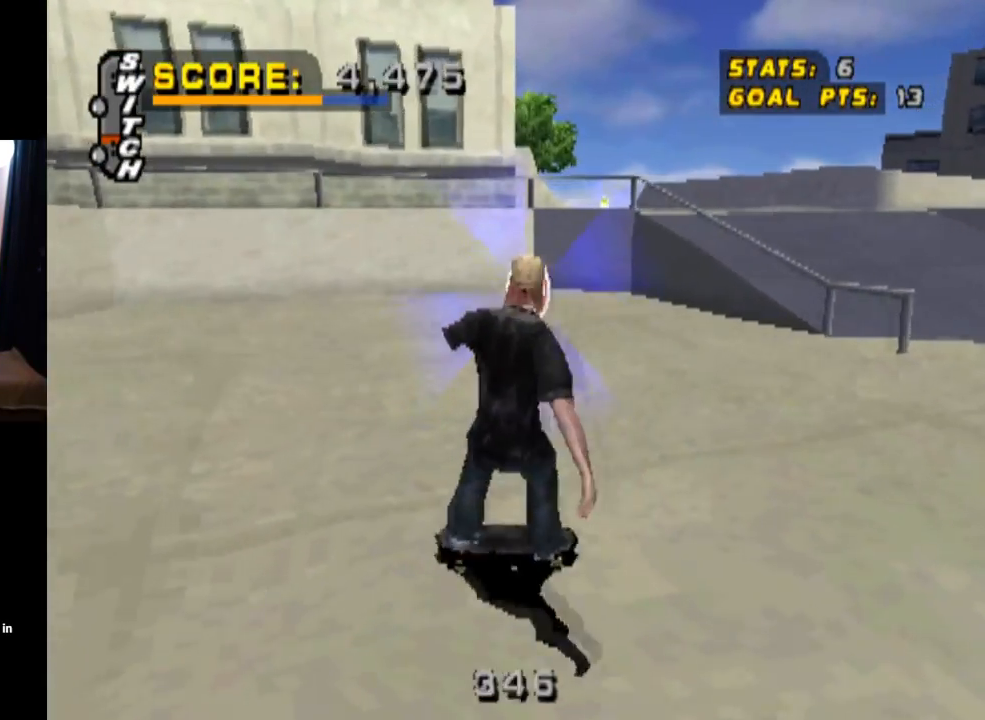
{"buttons": ["CROSS", "DPAD_DOWN"], "left_stick": "center", "right_stick": "center", "events": [[217, "DPAD_DOWN", "up"], [434, "DPAD_DOWN", "down"]]}
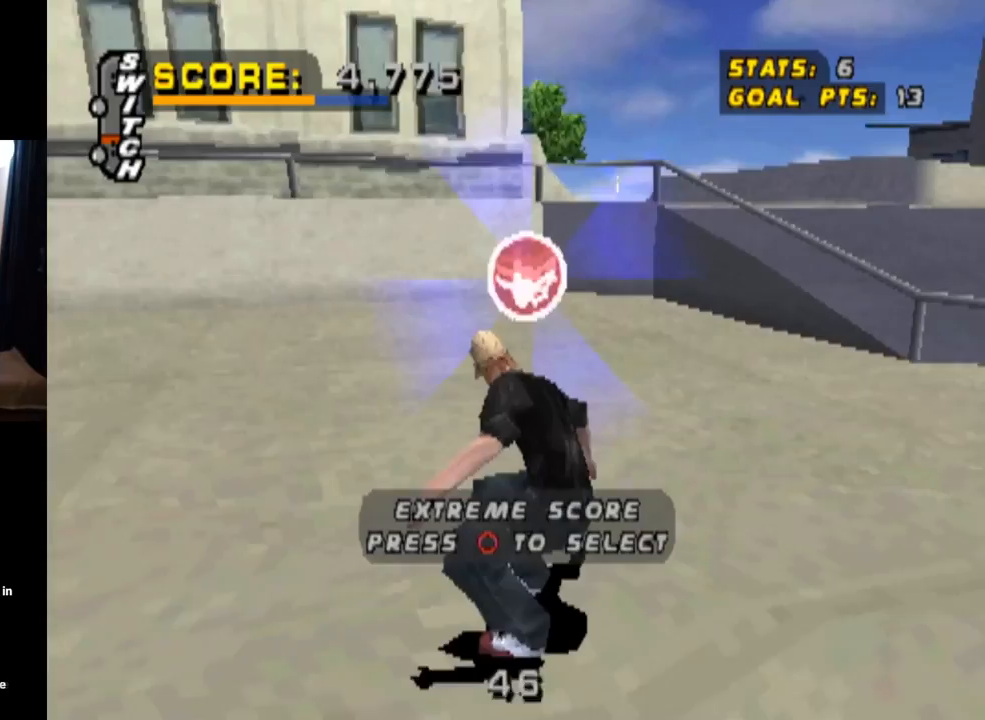
{"buttons": ["CROSS", "DPAD_DOWN"], "left_stick": "center", "right_stick": "center", "events": [[300, "CIRCLE", "down"], [484, "CIRCLE", "up"]]}
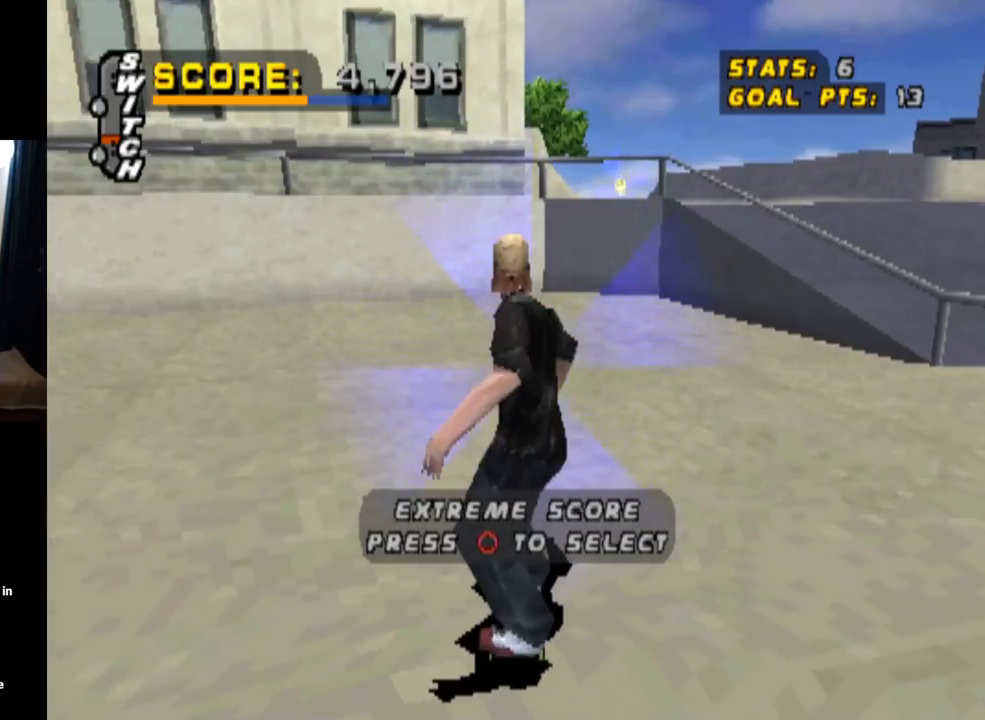
{"buttons": [], "left_stick": "center", "right_stick": "center", "events": [[33, "DPAD_DOWN", "up"], [483, "CROSS", "up"]]}
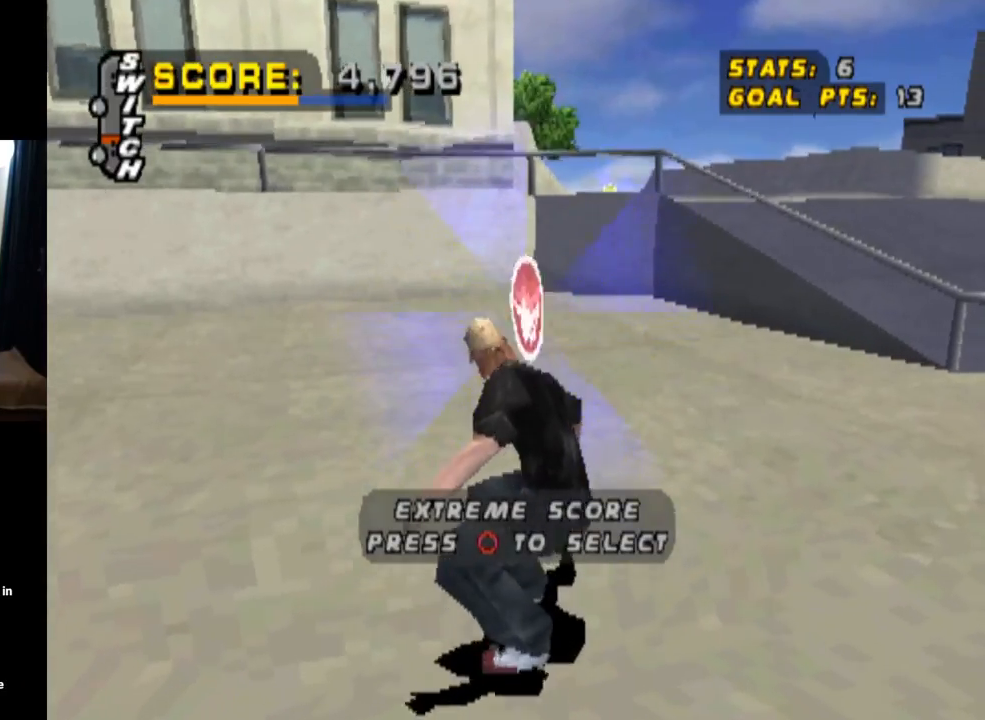
{"buttons": [], "left_stick": "center", "right_stick": "center", "events": []}
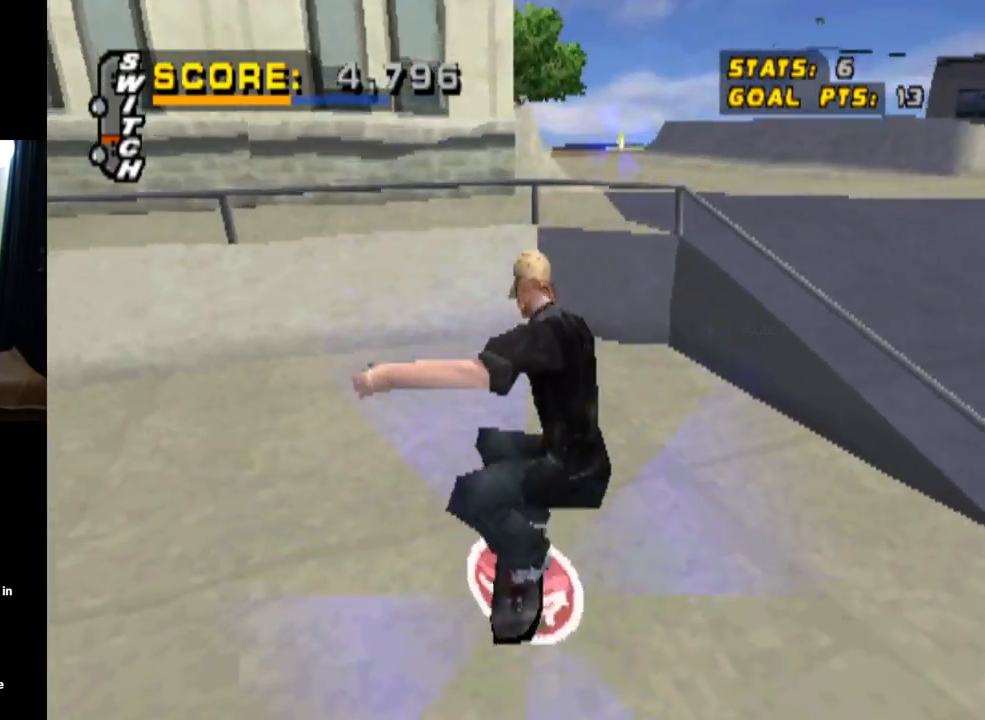
{"buttons": ["CIRCLE", "DPAD_DOWN"], "left_stick": "center", "right_stick": "center", "events": [[133, "DPAD_DOWN", "down"], [500, "CIRCLE", "down"]]}
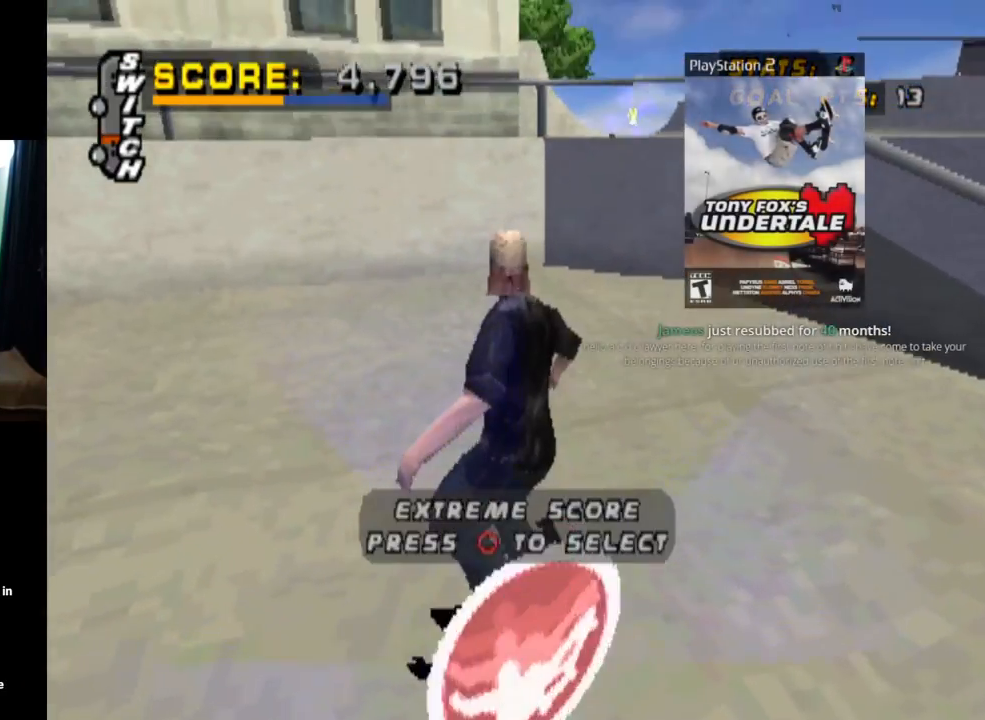
{"buttons": [], "left_stick": "center", "right_stick": "center", "events": [[134, "CIRCLE", "up"], [451, "DPAD_DOWN", "up"]]}
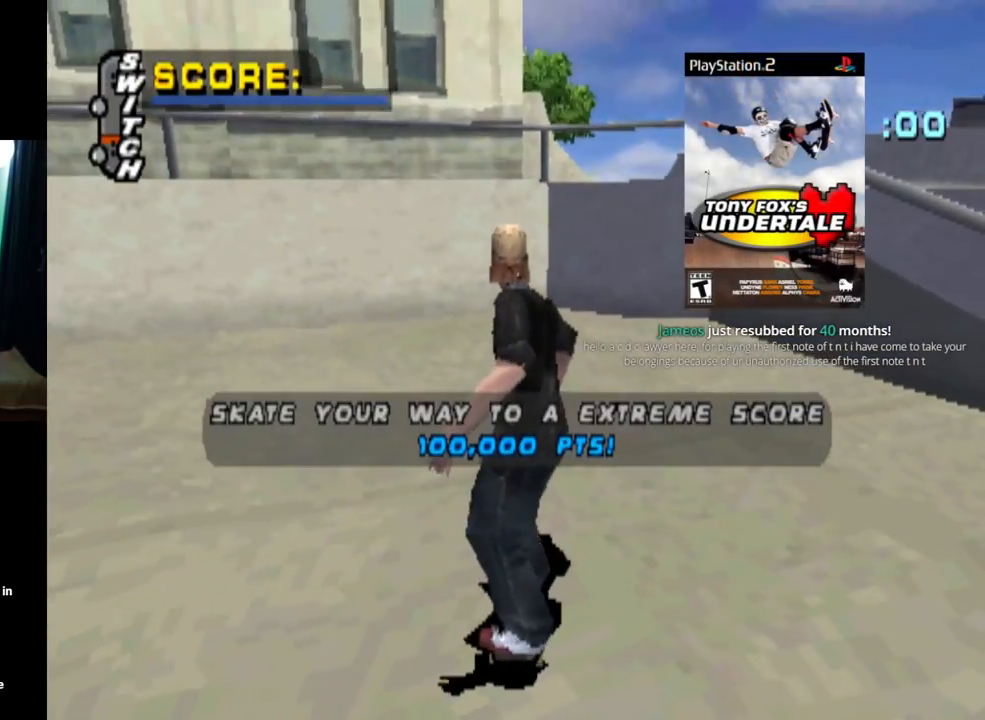
{"buttons": [], "left_stick": "center", "right_stick": "center", "events": []}
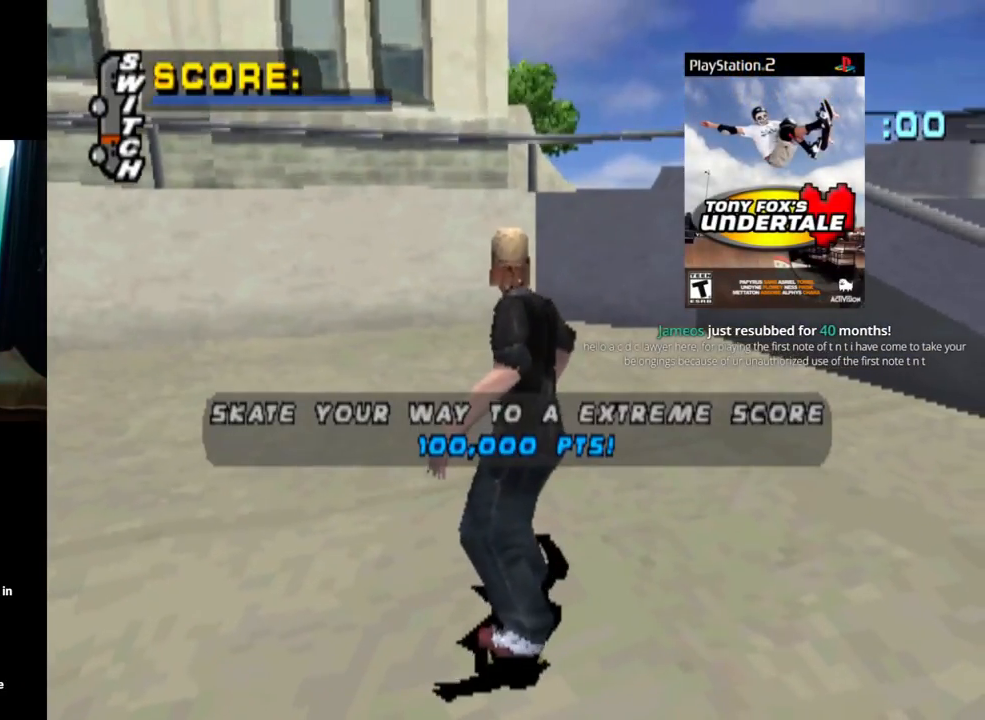
{"buttons": ["DPAD_LEFT"], "left_stick": "center", "right_stick": "center", "events": [[167, "CROSS", "down"], [367, "CROSS", "up"], [384, "DPAD_LEFT", "down"]]}
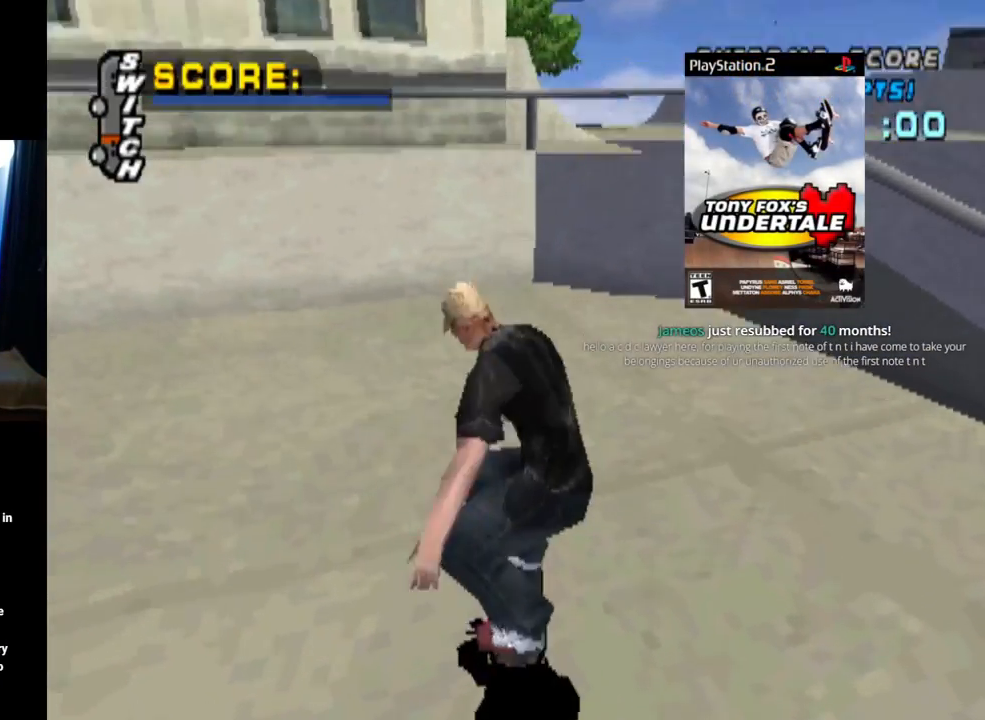
{"buttons": ["CROSS", "DPAD_LEFT"], "left_stick": "center", "right_stick": "center", "events": [[50, "DPAD_LEFT", "up"], [183, "CROSS", "down"], [183, "DPAD_LEFT", "down"], [250, "DPAD_LEFT", "up"], [500, "DPAD_LEFT", "down"]]}